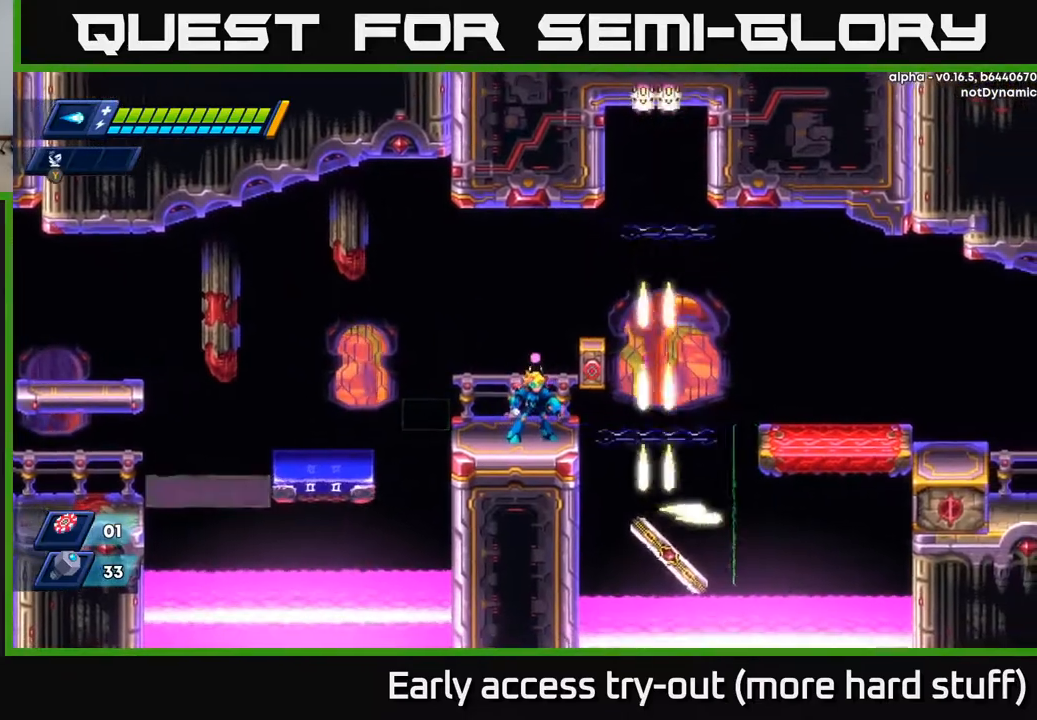
Gameplay with a controller (Xbox layout); each line is a JSON object with the inputs held at the frame after it. "events" lists button and stick changes between this image and that frame as [ms after this image, input, new state], when the widget could be followed in between. Not read: left_stick.
{"buttons": ["A", "R2", "DPAD_RIGHT"], "right_stick": "center", "events": [[183, "DPAD_RIGHT", "down"], [267, "R2", "down"], [317, "A", "down"]]}
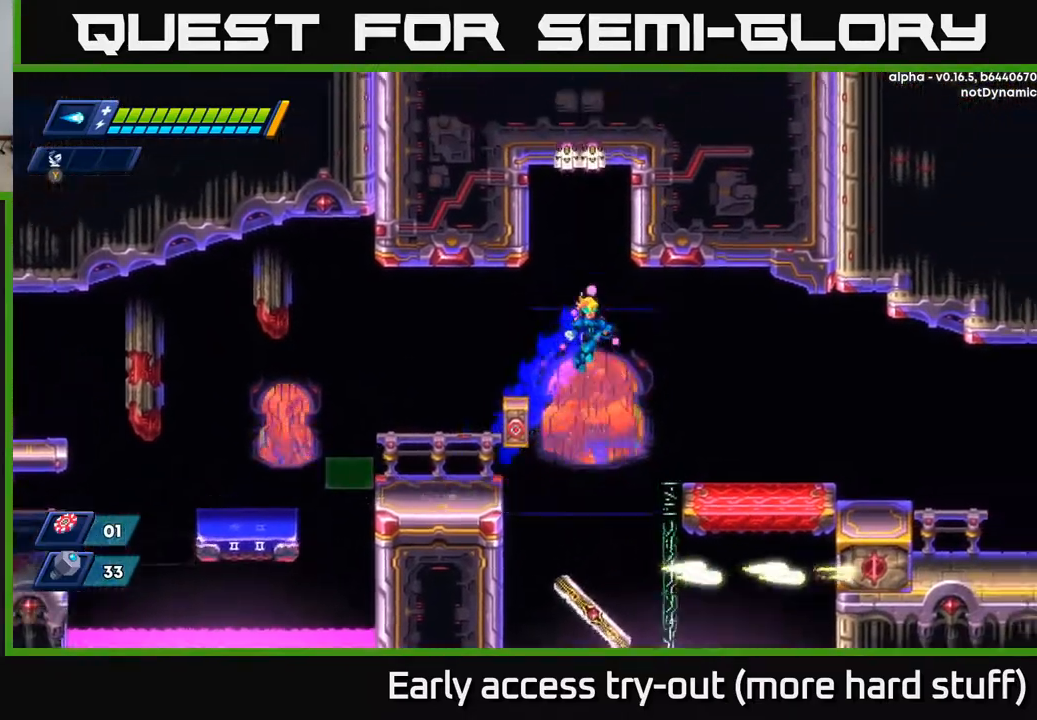
{"buttons": ["R2", "DPAD_RIGHT"], "right_stick": "center", "events": [[167, "A", "up"]]}
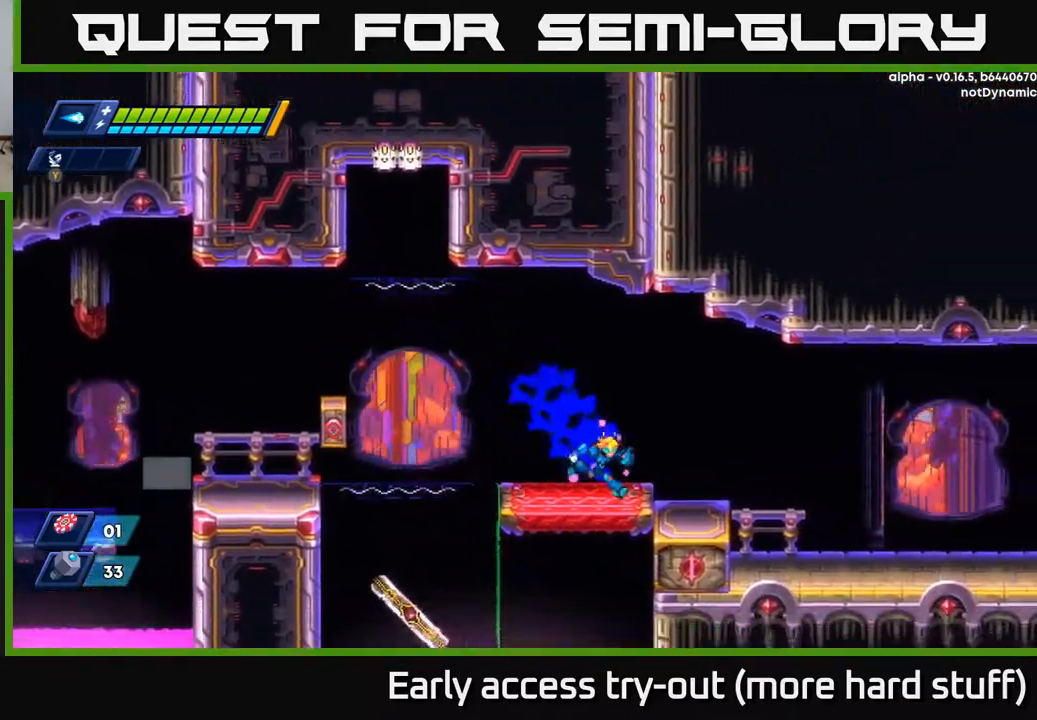
{"buttons": ["R2", "DPAD_RIGHT"], "right_stick": "center", "events": [[67, "A", "down"], [150, "A", "up"]]}
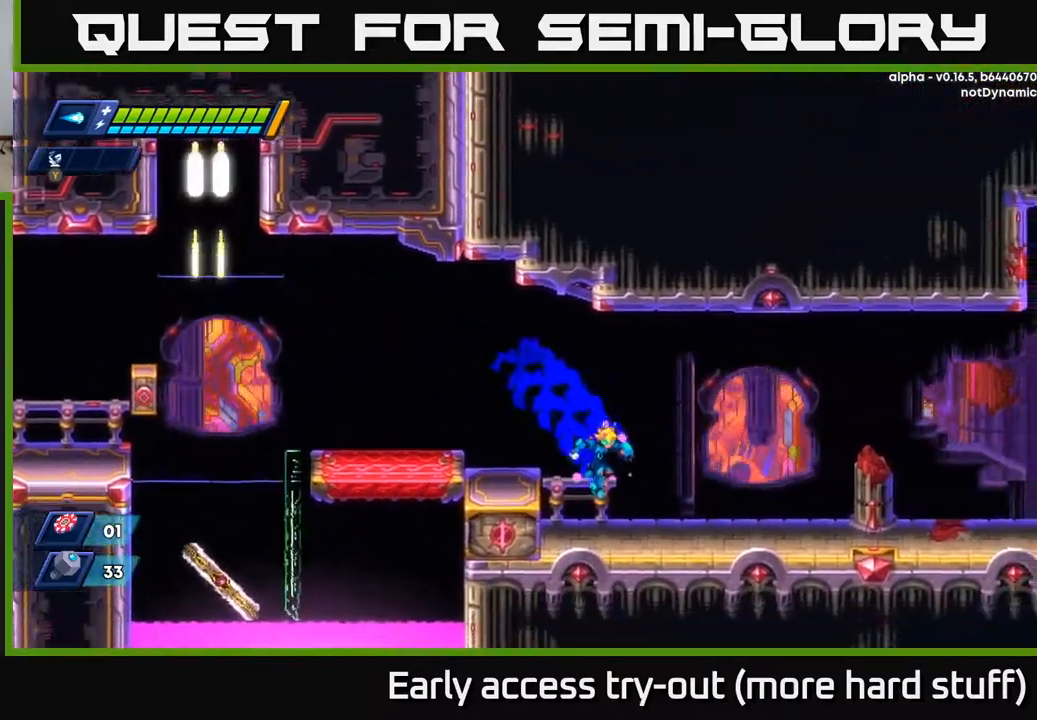
{"buttons": ["R2", "DPAD_RIGHT"], "right_stick": "center", "events": [[33, "R2", "up"], [183, "R2", "down"], [267, "A", "down"], [400, "A", "up"]]}
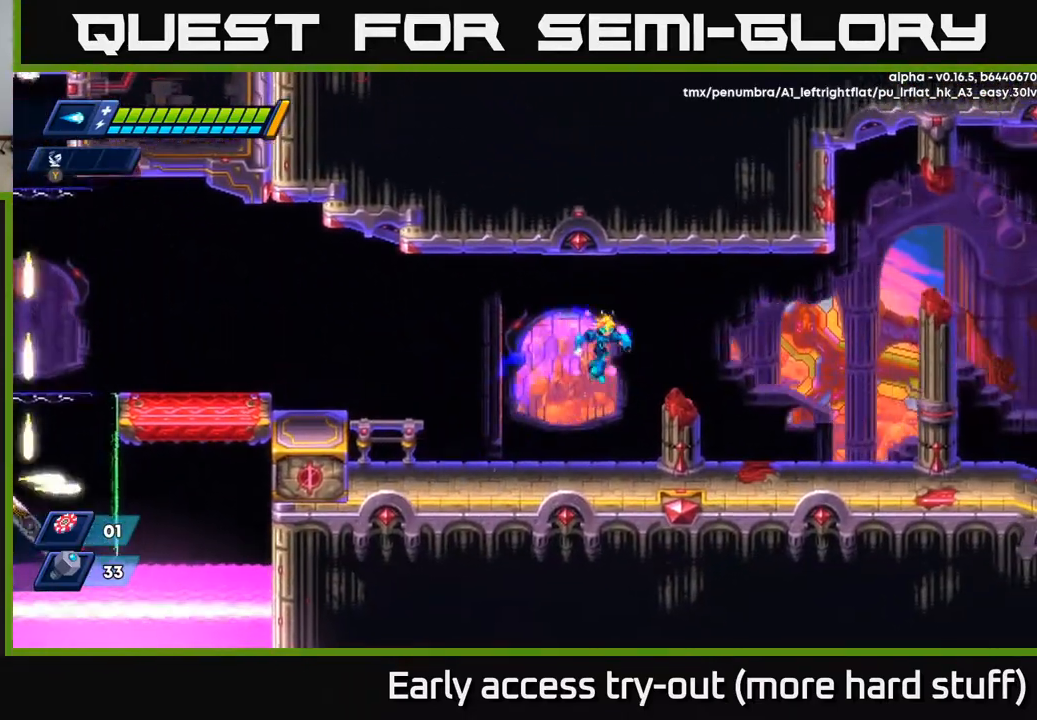
{"buttons": ["A", "X", "R2", "DPAD_RIGHT"], "right_stick": "center", "events": [[350, "A", "down"], [483, "X", "down"]]}
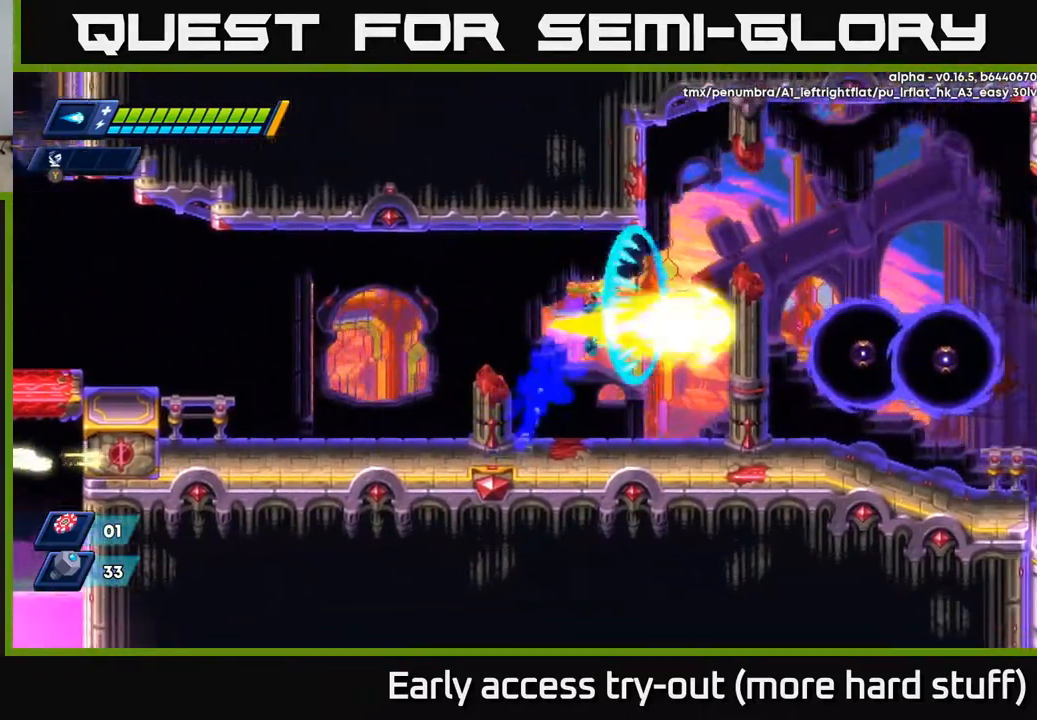
{"buttons": ["R2", "DPAD_RIGHT"], "right_stick": "center", "events": [[17, "A", "up"], [67, "X", "up"], [100, "R2", "up"], [133, "R2", "down"], [133, "X", "down"], [150, "R2", "up"], [217, "X", "up"], [267, "X", "down"], [383, "X", "up"], [467, "R2", "down"]]}
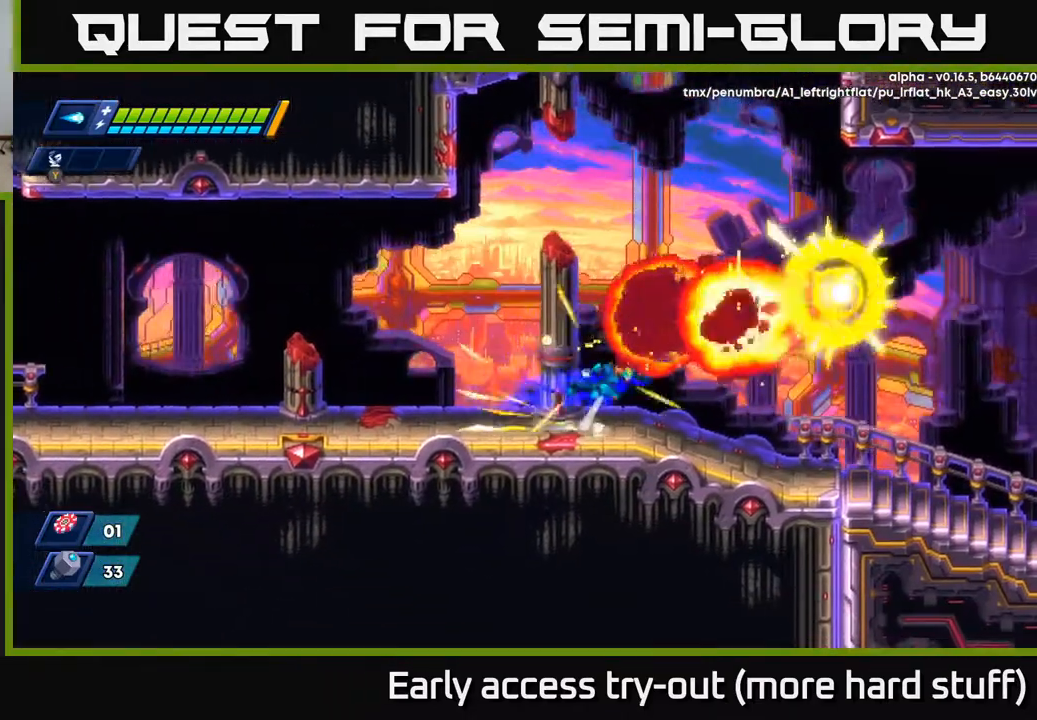
{"buttons": ["R2", "DPAD_RIGHT"], "right_stick": "center", "events": [[17, "A", "down"], [150, "A", "up"]]}
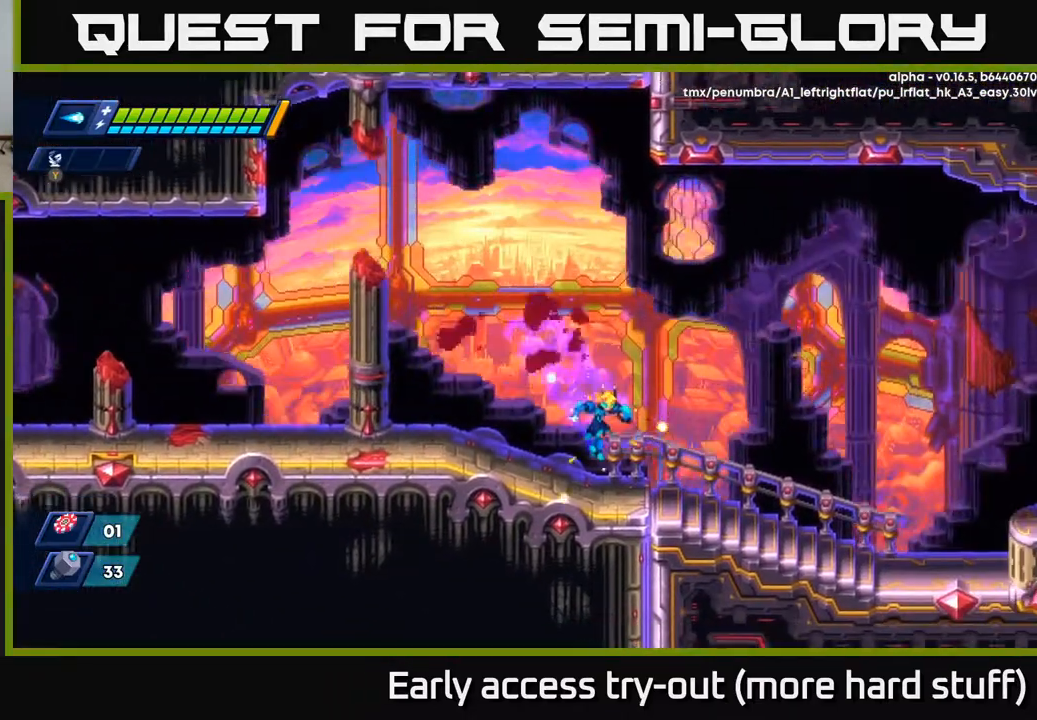
{"buttons": ["R2", "DPAD_RIGHT"], "right_stick": "center", "events": [[183, "A", "down"], [333, "A", "up"]]}
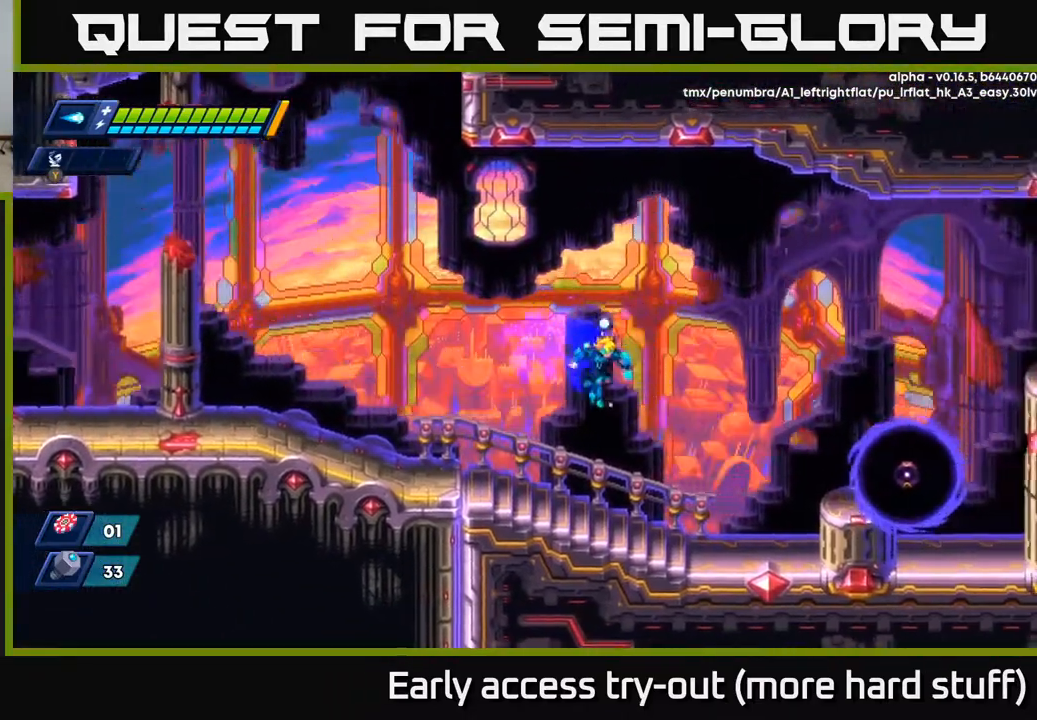
{"buttons": ["A", "X", "R2", "DPAD_RIGHT"], "right_stick": "center", "events": [[117, "X", "down"], [217, "X", "up"], [300, "X", "down"], [383, "A", "down"], [417, "X", "up"], [483, "X", "down"]]}
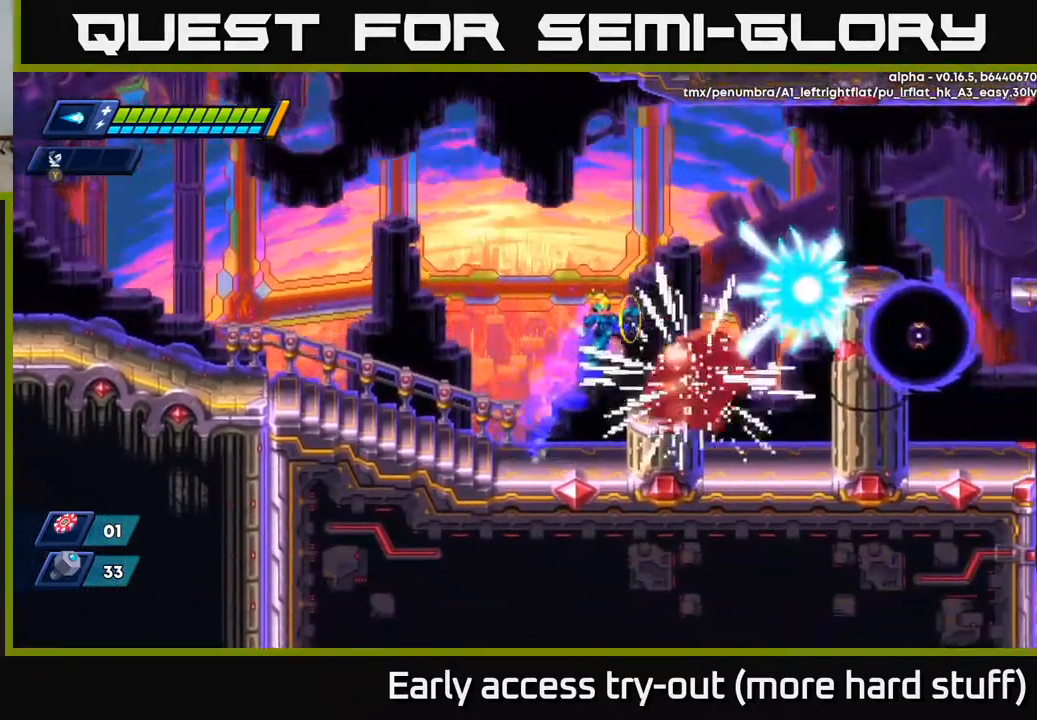
{"buttons": ["A", "R2", "DPAD_RIGHT"], "right_stick": "center", "events": [[33, "A", "up"], [100, "A", "down"], [133, "X", "up"], [150, "A", "up"], [200, "DPAD_RIGHT", "up"], [383, "R2", "up"], [433, "DPAD_RIGHT", "down"], [467, "R2", "down"], [483, "A", "down"]]}
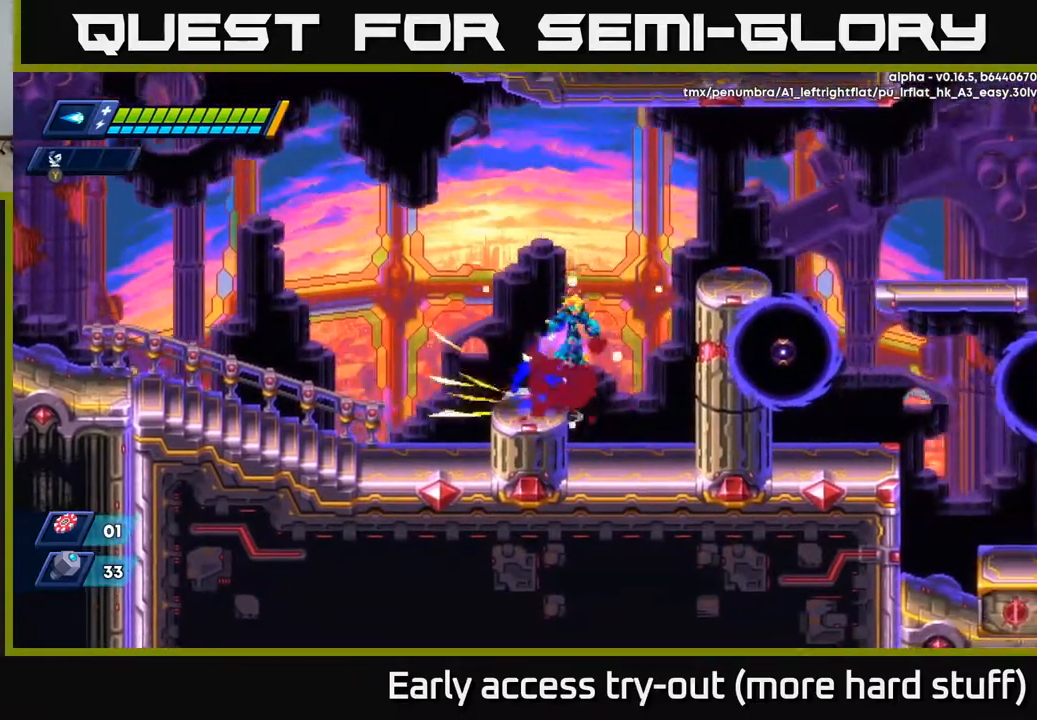
{"buttons": ["A", "R2", "DPAD_RIGHT"], "right_stick": "center", "events": [[250, "A", "up"], [383, "A", "down"]]}
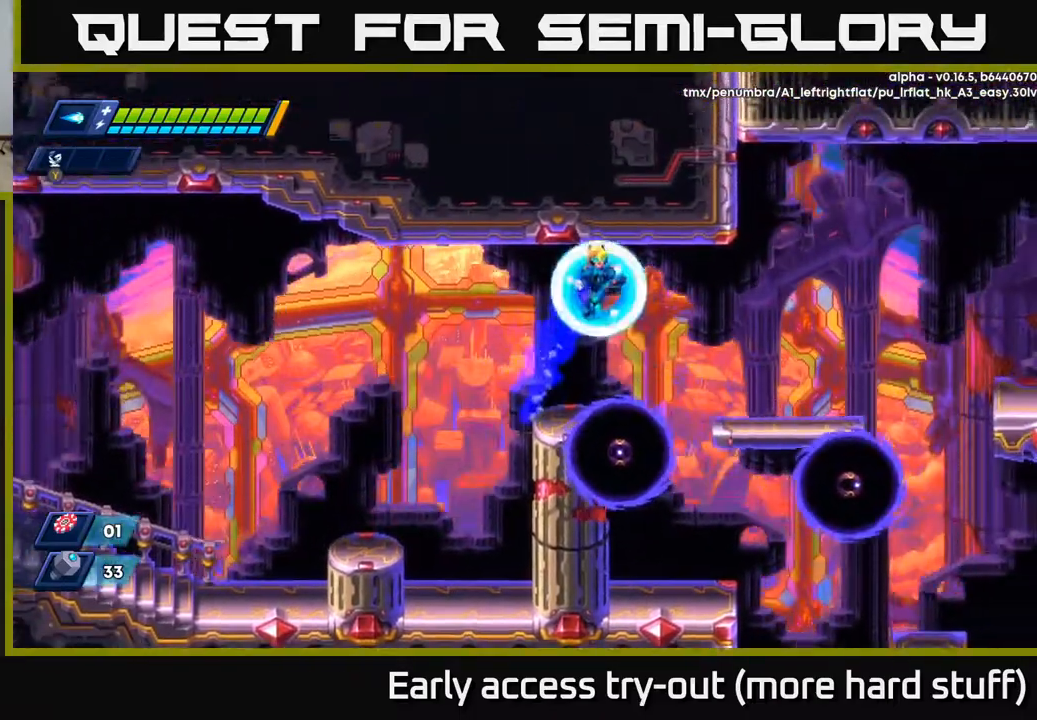
{"buttons": ["X", "DPAD_LEFT"], "right_stick": "center", "events": [[350, "A", "up"], [417, "DPAD_RIGHT", "up"], [467, "DPAD_LEFT", "down"], [467, "R2", "up"], [500, "X", "down"]]}
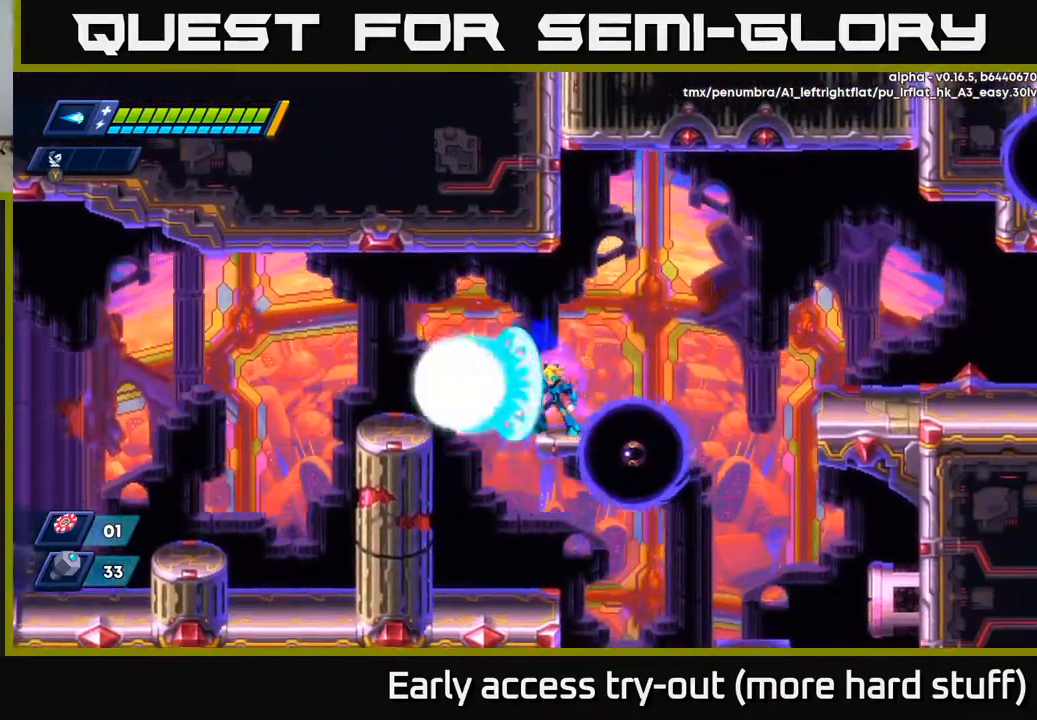
{"buttons": ["A", "R2", "DPAD_RIGHT"], "right_stick": "center", "events": [[17, "DPAD_LEFT", "up"], [83, "X", "up"], [167, "A", "down"], [167, "R2", "down"], [200, "DPAD_RIGHT", "down"]]}
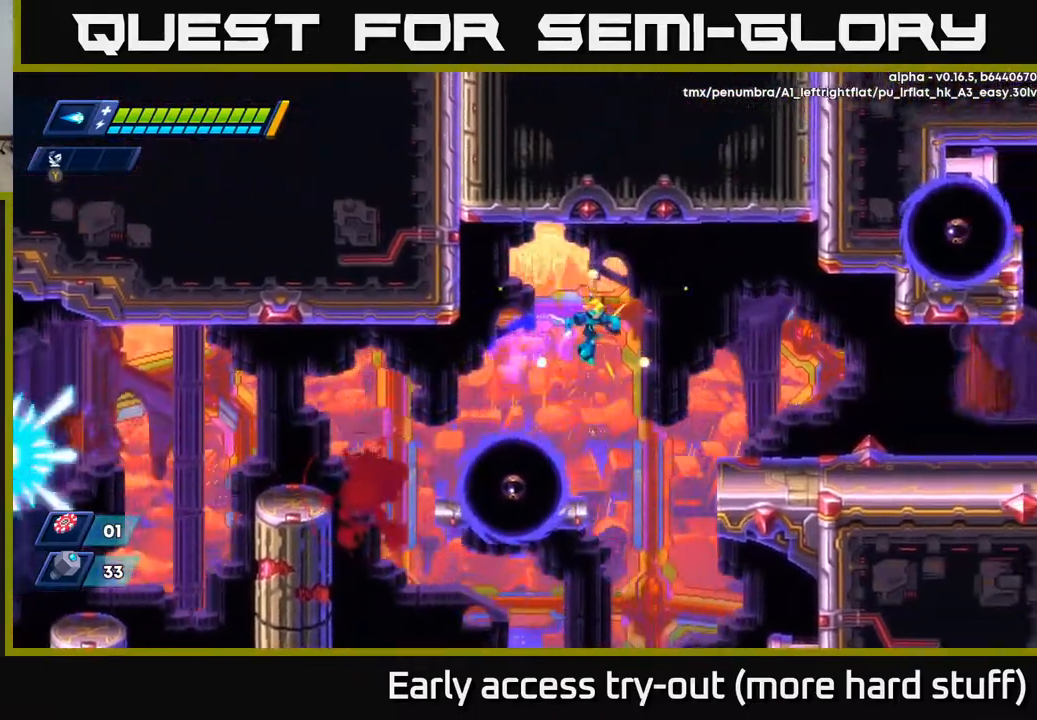
{"buttons": [], "right_stick": "center", "events": [[267, "A", "up"], [300, "R2", "up"], [333, "DPAD_RIGHT", "up"], [367, "DPAD_LEFT", "down"], [383, "X", "down"], [433, "DPAD_LEFT", "up"], [500, "X", "up"]]}
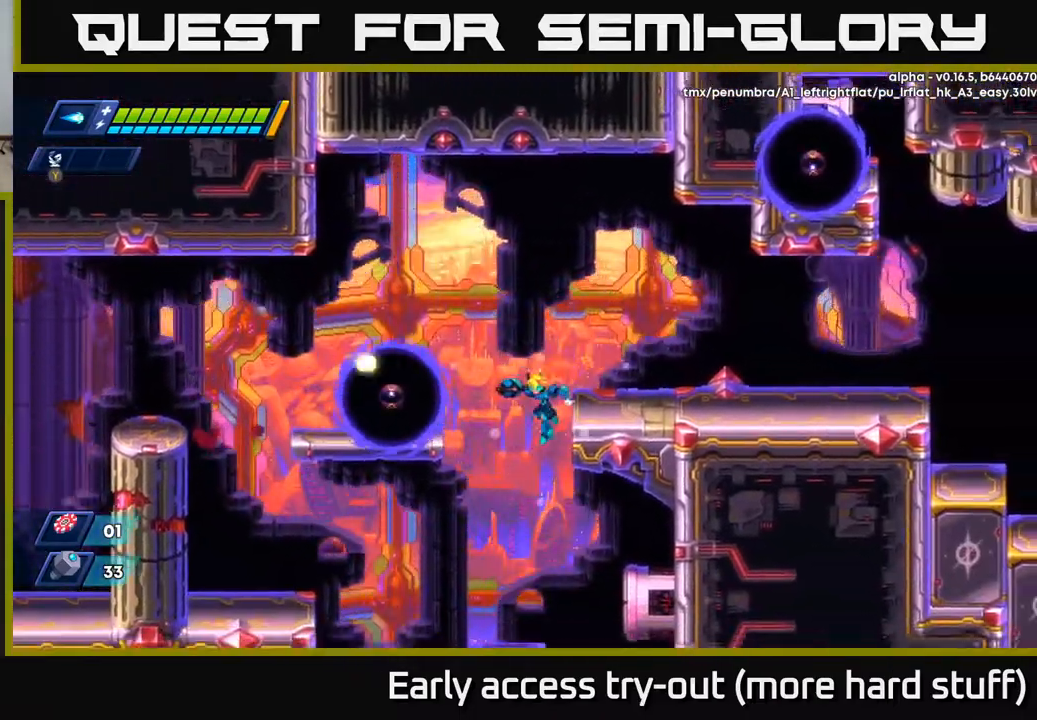
{"buttons": ["A", "DPAD_RIGHT"], "right_stick": "center", "events": [[33, "A", "down"], [50, "R2", "down"], [100, "DPAD_RIGHT", "down"], [200, "A", "up"], [233, "R2", "up"], [283, "R2", "down"], [383, "R2", "up"], [467, "A", "down"]]}
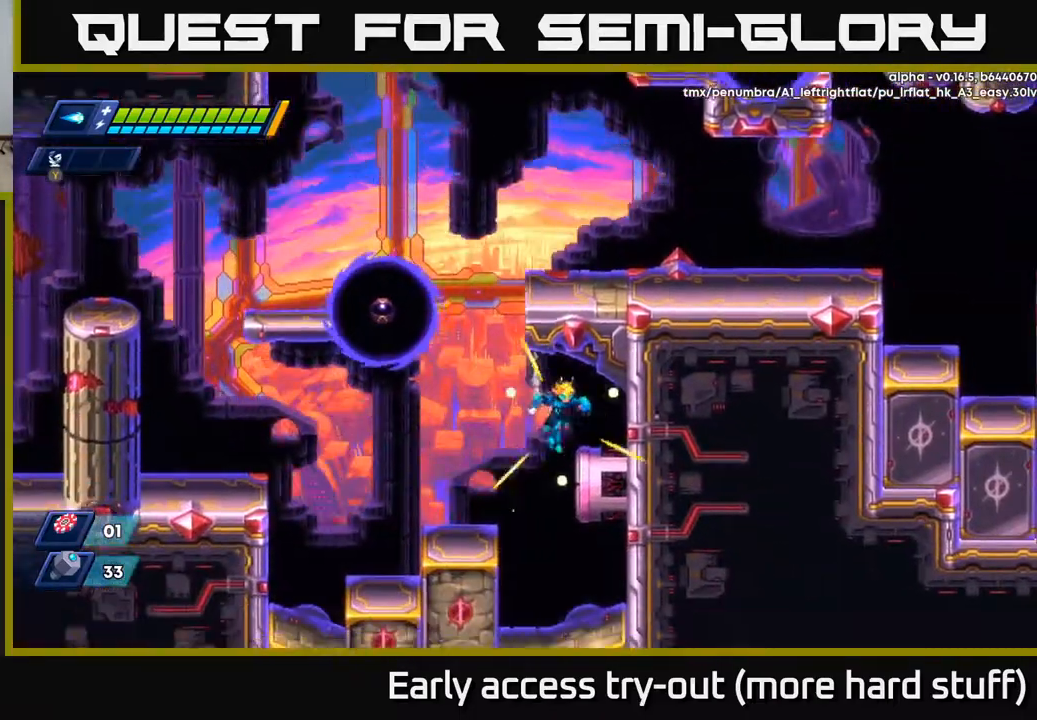
{"buttons": ["A", "R2", "DPAD_LEFT"], "right_stick": "center", "events": [[133, "A", "up"], [283, "DPAD_RIGHT", "up"], [350, "DPAD_LEFT", "down"], [417, "R2", "down"], [467, "A", "down"]]}
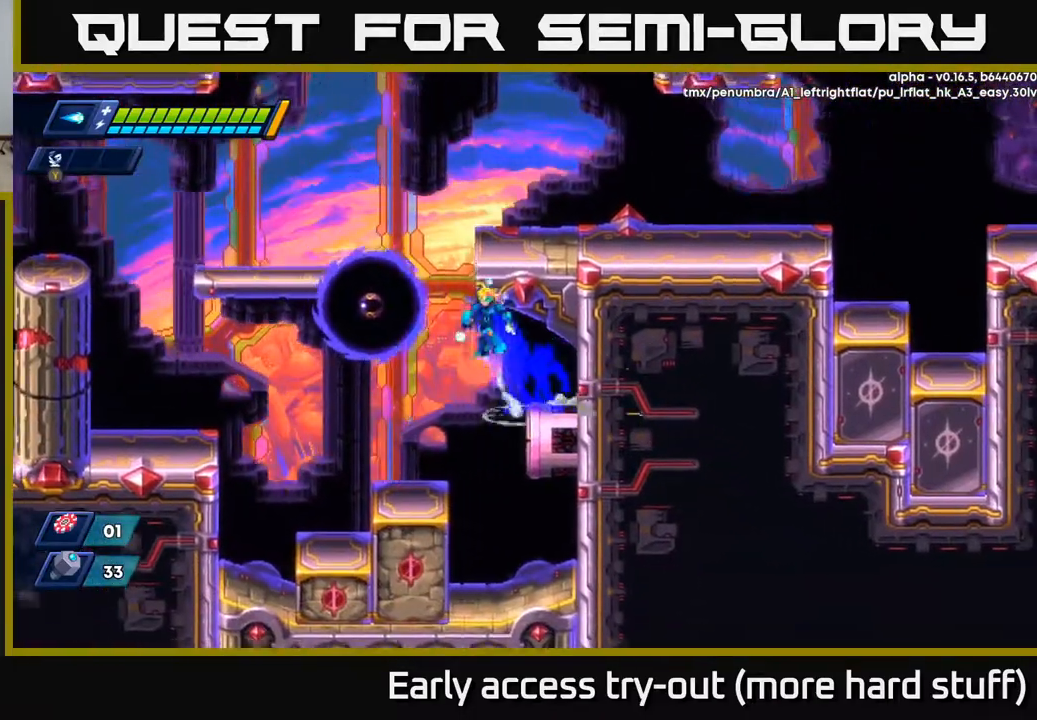
{"buttons": ["R2", "DPAD_LEFT"], "right_stick": "center", "events": [[50, "X", "down"], [67, "DPAD_LEFT", "up"], [117, "A", "up"], [150, "R2", "up"], [167, "X", "up"], [233, "DPAD_LEFT", "down"], [483, "R2", "down"]]}
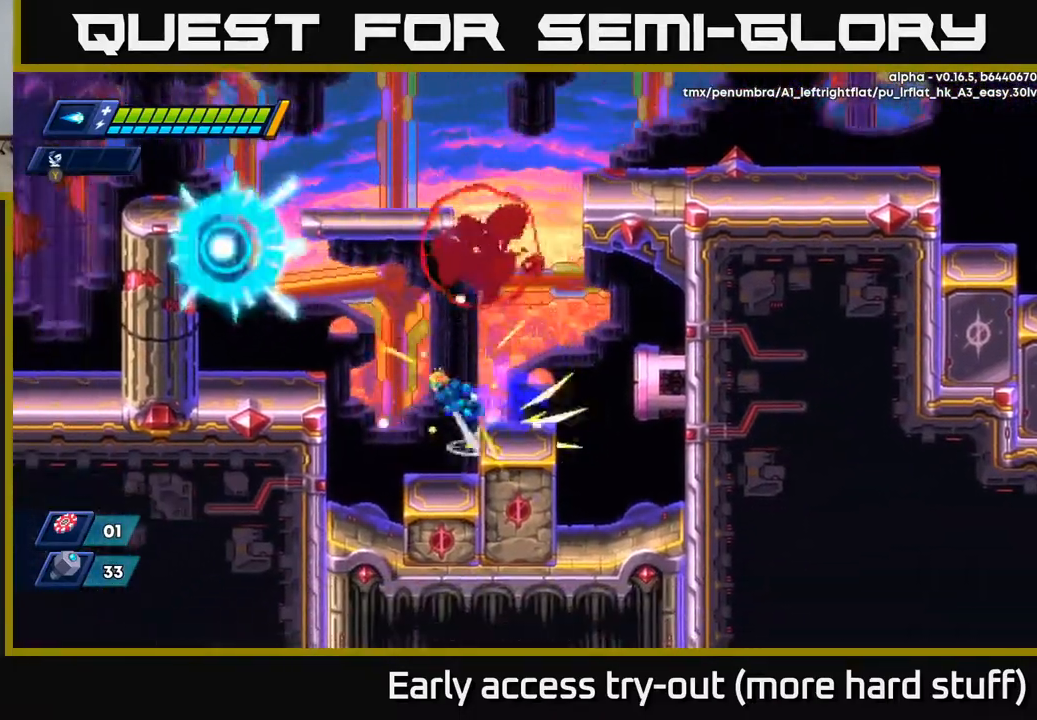
{"buttons": ["R2", "DPAD_LEFT"], "right_stick": "center", "events": [[17, "A", "down"], [217, "A", "up"]]}
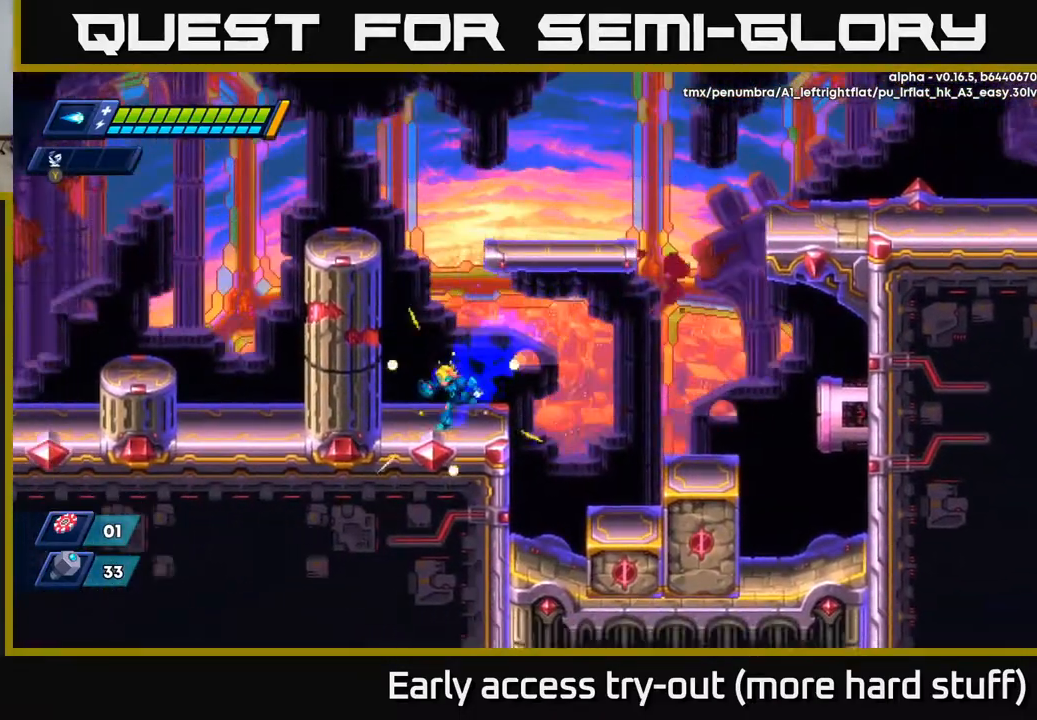
{"buttons": ["R2", "DPAD_RIGHT"], "right_stick": "center", "events": [[67, "A", "down"], [183, "A", "up"], [250, "A", "down"], [267, "DPAD_LEFT", "up"], [283, "DPAD_RIGHT", "down"], [483, "A", "up"]]}
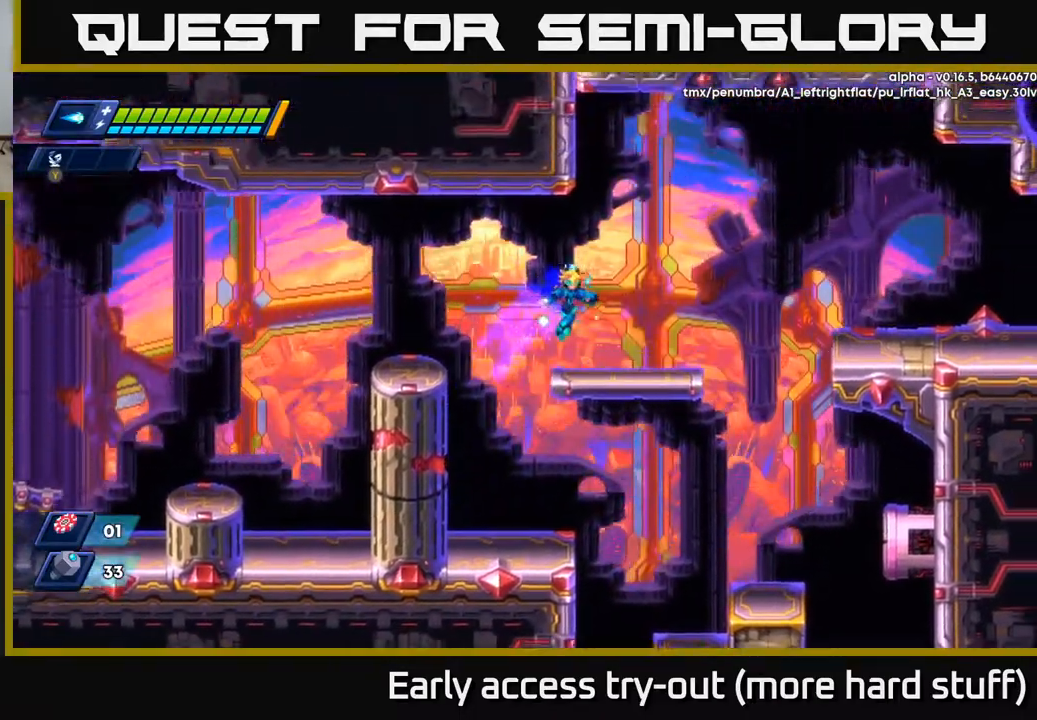
{"buttons": ["A", "R2", "DPAD_RIGHT"], "right_stick": "center", "events": [[17, "R2", "up"], [267, "R2", "down"], [350, "A", "down"]]}
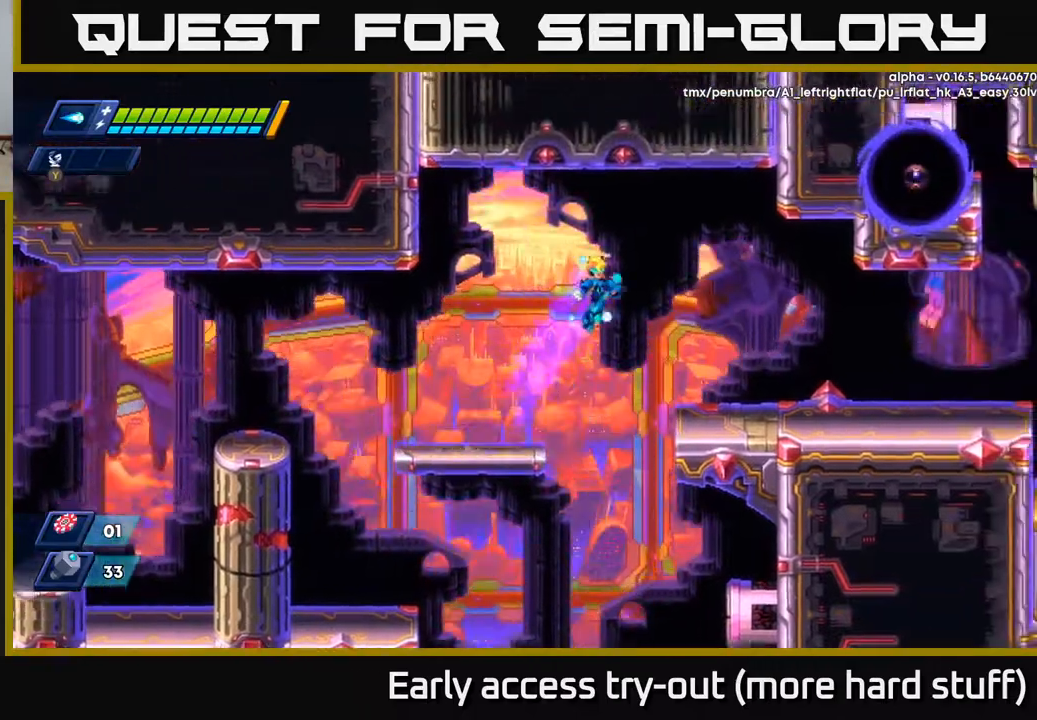
{"buttons": ["DPAD_RIGHT"], "right_stick": "center", "events": [[83, "X", "down"], [150, "A", "up"], [217, "R2", "up"], [250, "X", "up"]]}
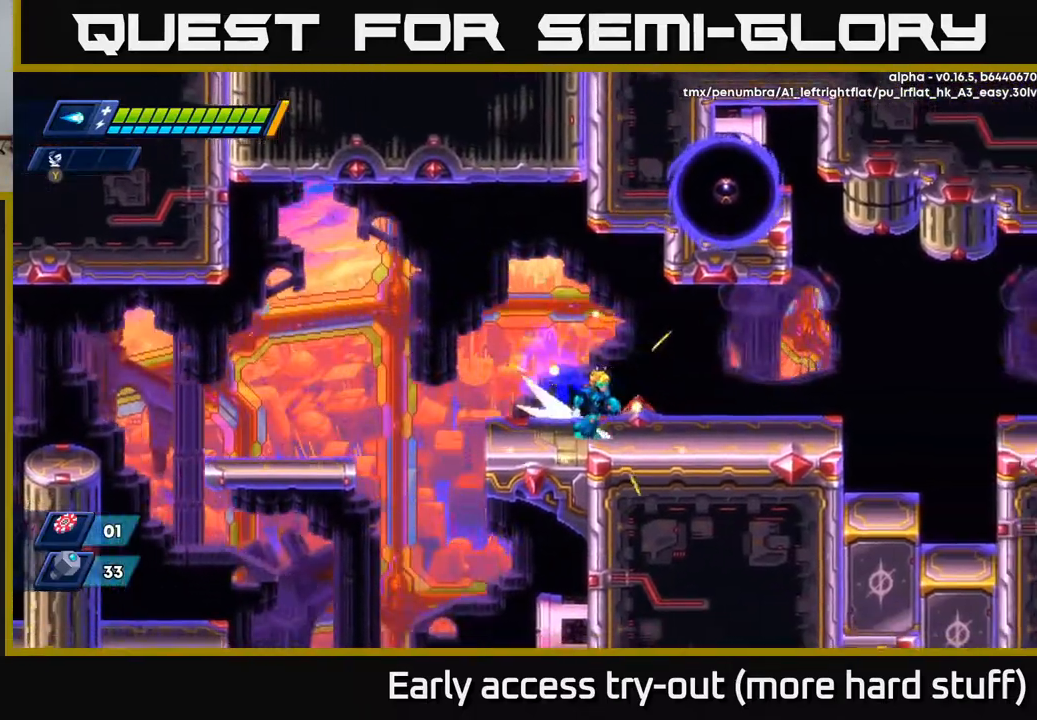
{"buttons": ["DPAD_RIGHT"], "right_stick": "center", "events": [[50, "R2", "down"], [133, "A", "down"], [250, "A", "up"], [417, "R2", "up"]]}
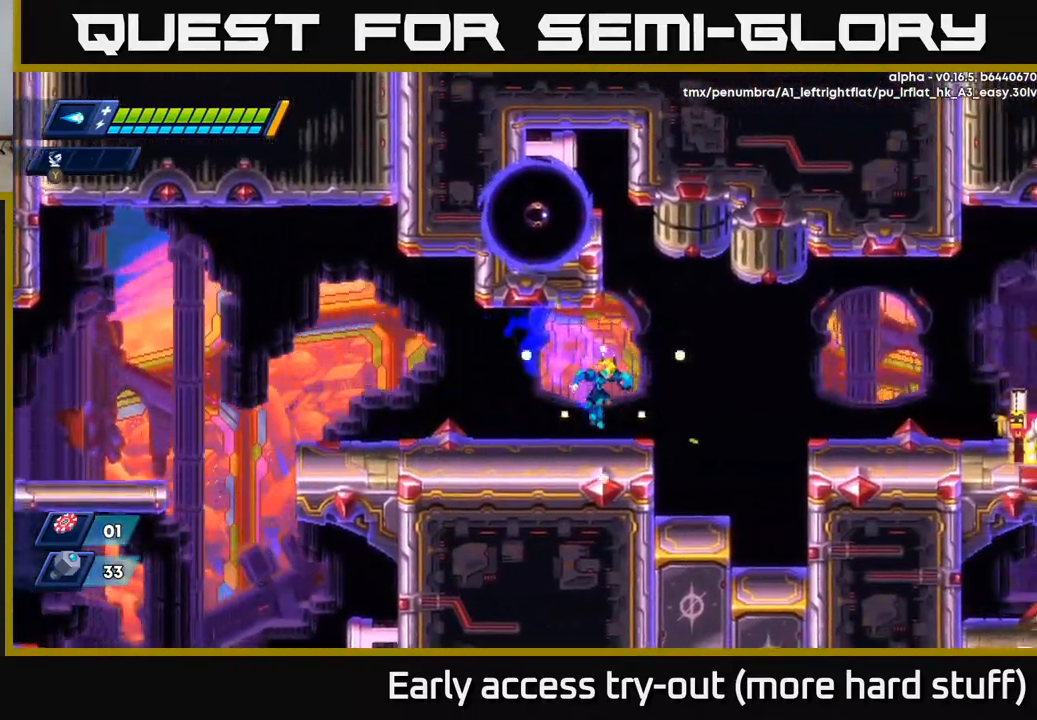
{"buttons": ["X", "R2", "DPAD_RIGHT"], "right_stick": "center", "events": [[117, "R2", "down"], [167, "A", "down"], [267, "A", "up"], [500, "X", "down"]]}
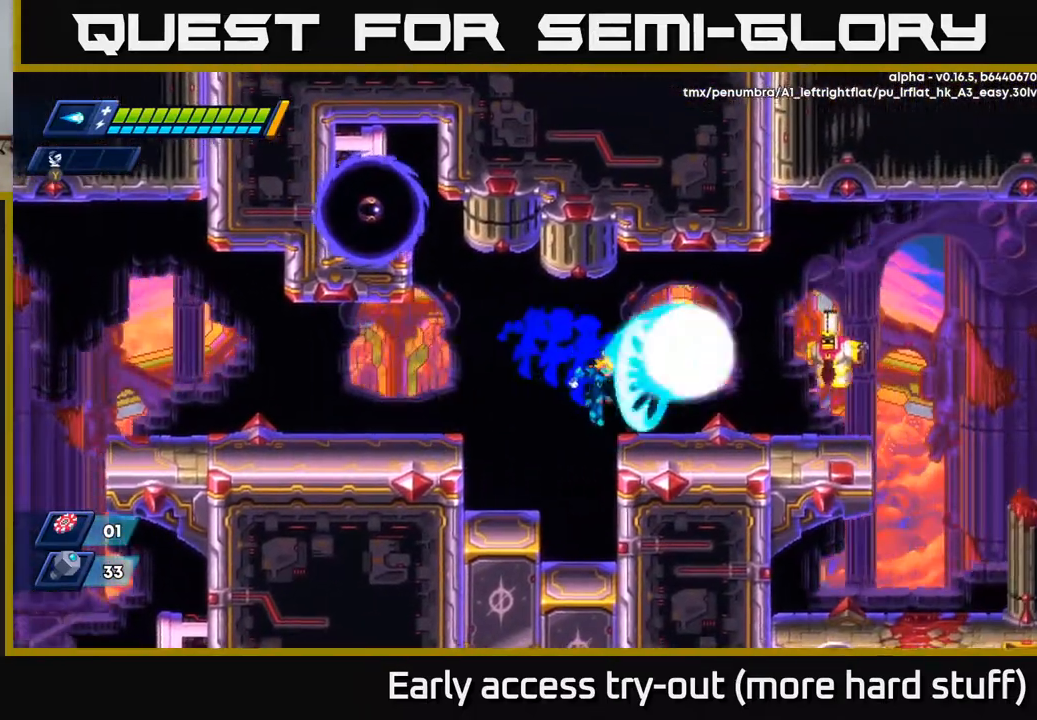
{"buttons": ["A", "X"], "right_stick": "center", "events": [[100, "R2", "up"], [100, "X", "up"], [183, "A", "down"], [233, "DPAD_RIGHT", "up"], [267, "X", "down"], [400, "X", "up"], [467, "X", "down"]]}
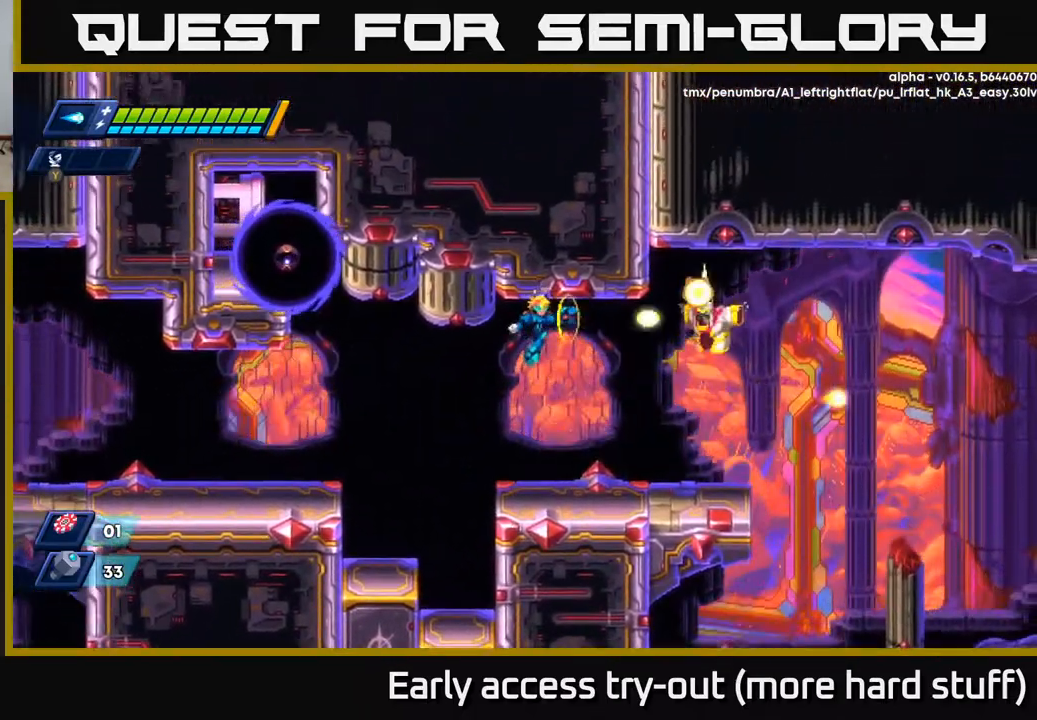
{"buttons": ["R2", "DPAD_RIGHT"], "right_stick": "center", "events": [[33, "A", "up"], [200, "X", "up"], [233, "DPAD_RIGHT", "down"], [317, "R2", "down"]]}
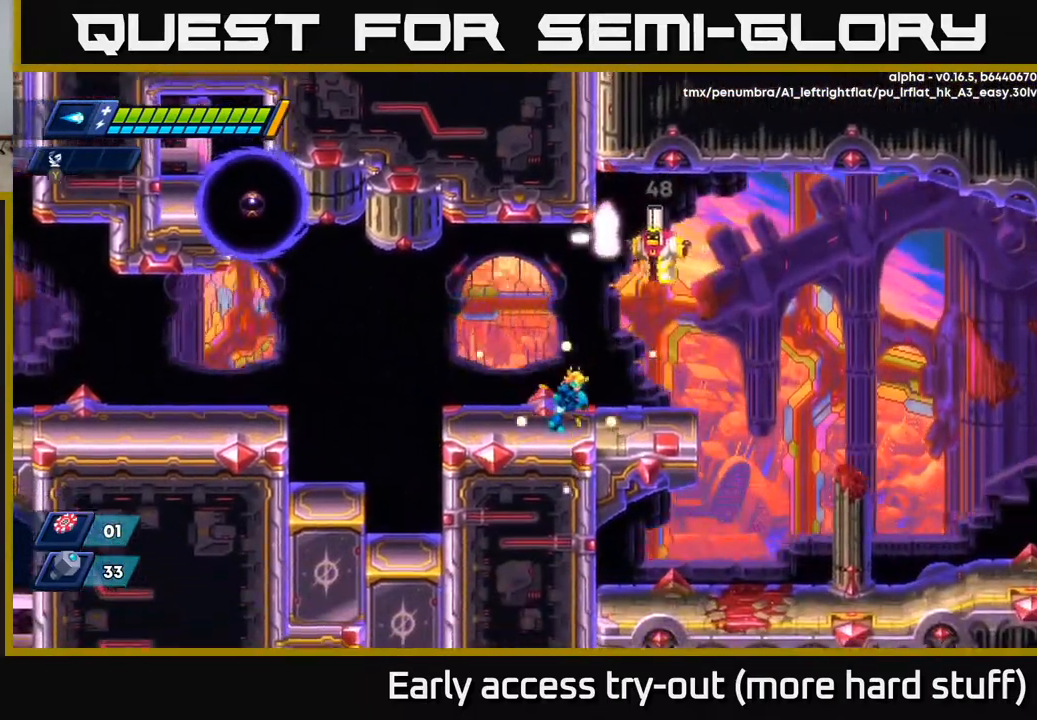
{"buttons": ["A", "R2", "DPAD_RIGHT"], "right_stick": "center", "events": [[117, "R2", "up"], [200, "R2", "down"], [450, "A", "down"]]}
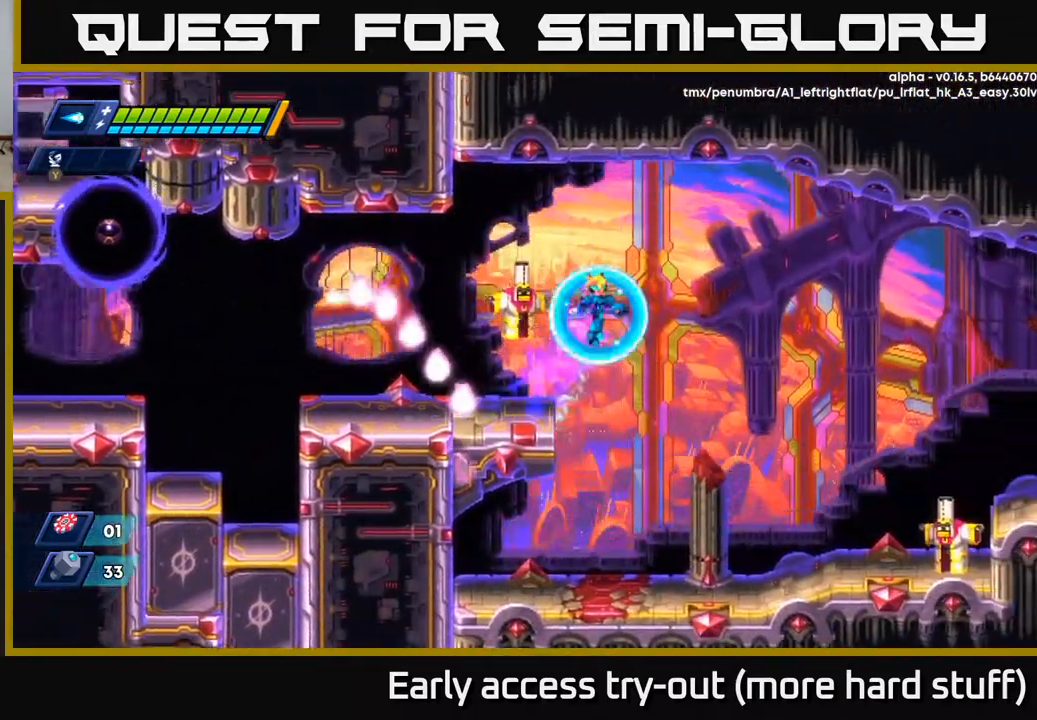
{"buttons": [], "right_stick": "center", "events": [[200, "A", "up"], [233, "DPAD_RIGHT", "up"], [250, "R2", "up"], [267, "DPAD_LEFT", "down"], [467, "DPAD_LEFT", "up"]]}
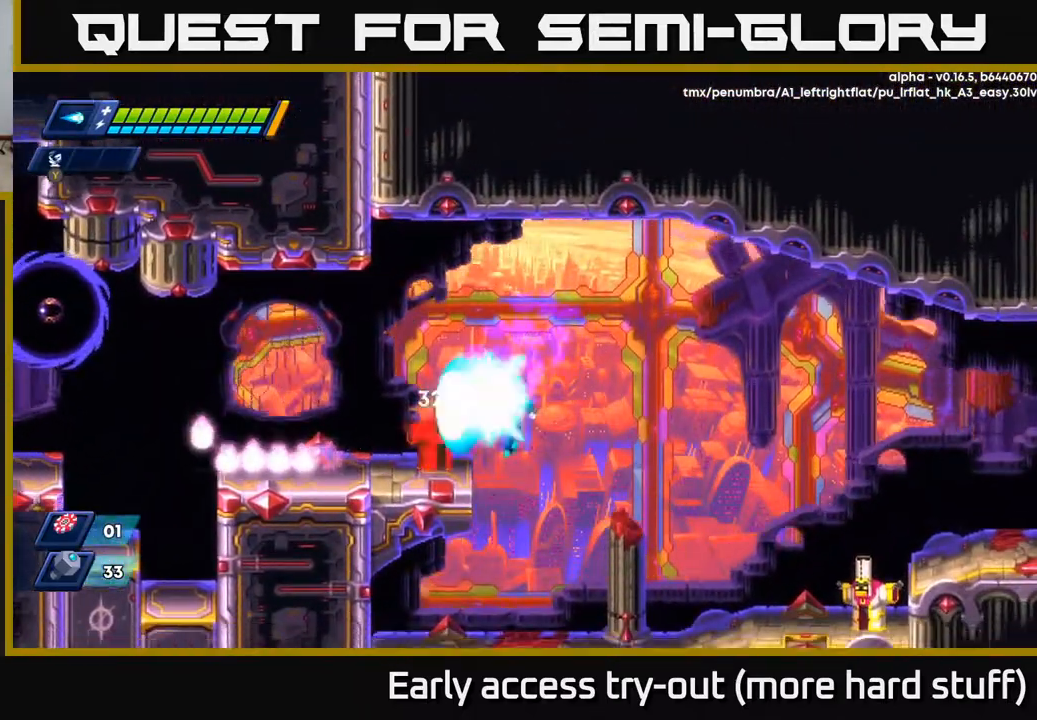
{"buttons": ["A"], "right_stick": "center", "events": [[33, "X", "down"], [100, "X", "up"], [150, "X", "down"], [250, "X", "up"], [483, "A", "down"]]}
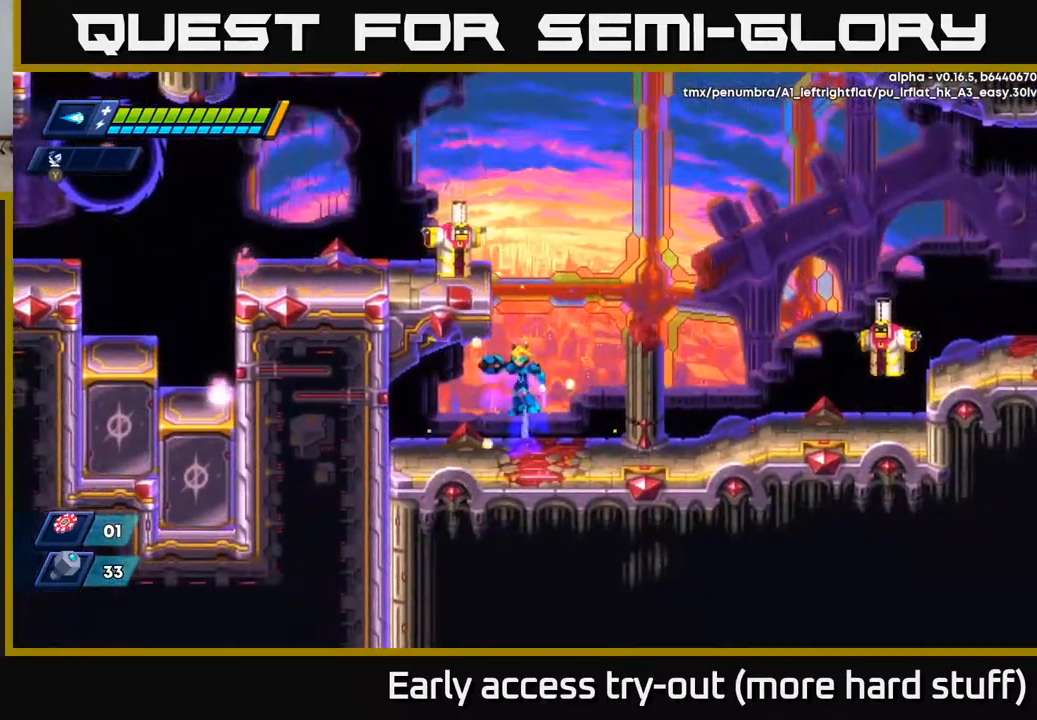
{"buttons": [], "right_stick": "center", "events": [[183, "DPAD_LEFT", "down"], [233, "A", "up"], [267, "DPAD_LEFT", "up"], [283, "A", "down"], [400, "X", "down"], [450, "A", "up"], [500, "X", "up"]]}
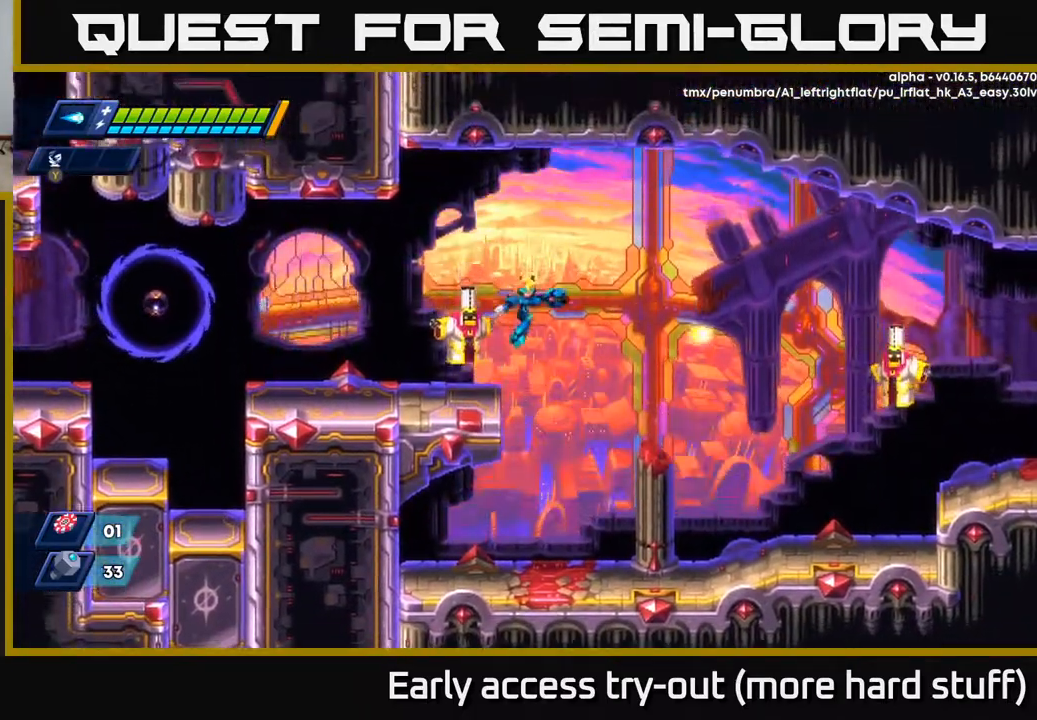
{"buttons": ["DPAD_LEFT"], "right_stick": "center", "events": [[67, "DPAD_LEFT", "down"], [67, "X", "down"], [133, "DPAD_LEFT", "up"], [150, "X", "up"], [200, "X", "down"], [300, "X", "up"], [417, "DPAD_LEFT", "down"]]}